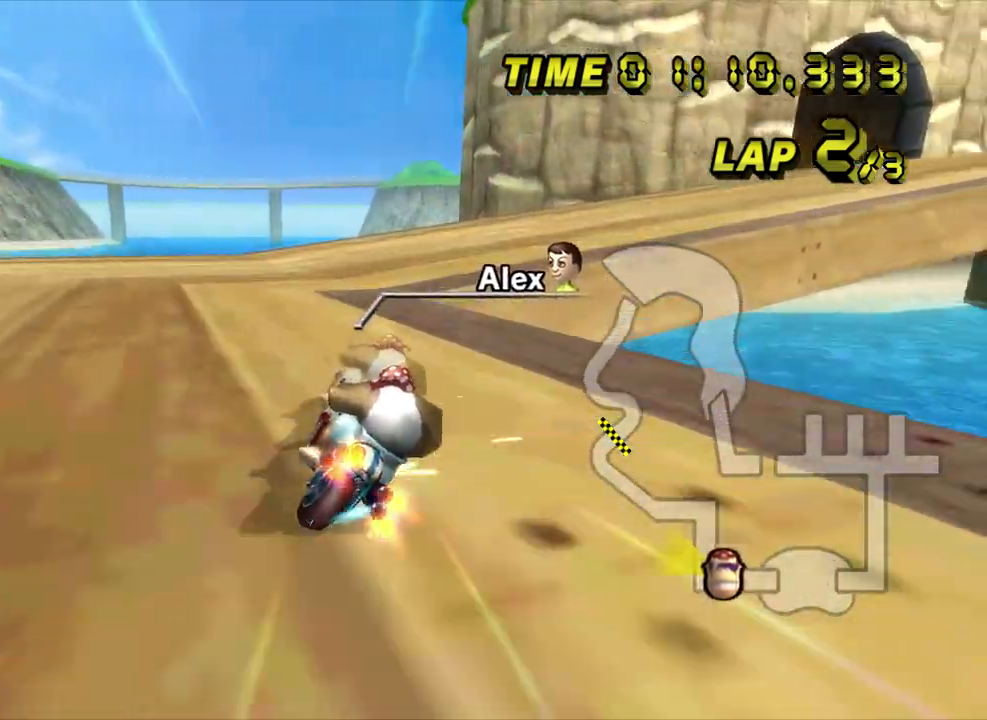
Gameplay with a controller (Nintendo layout); each line is a JSON object with the inputs held at the frame after it (dt_ms = milliseconds from this image to that frame). "events" lists button and stick changes between this image and that frame as [ms after this image, input, new state], when the widget could be followed in between. Not read: A B C L1 L3 R1 R3 START X Y other_buttons.
{"dt_ms": 500, "buttons": ["Z"], "left_stick": "right", "events": []}
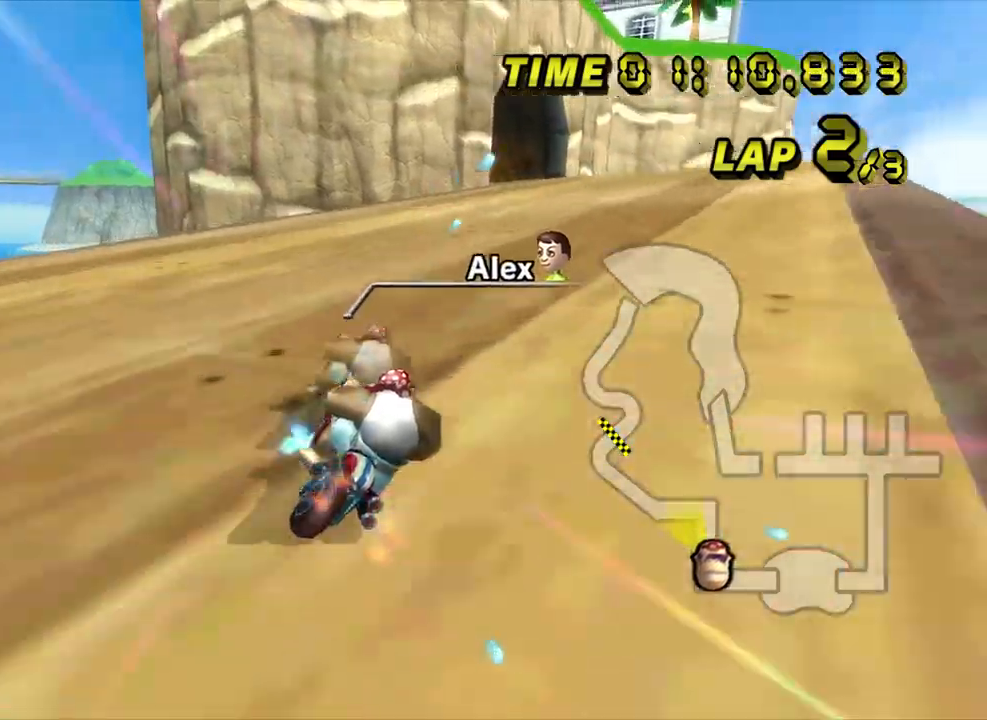
{"dt_ms": 500, "buttons": [], "left_stick": "center", "events": [[33, "Z", "up"], [83, "left_stick", "center"], [217, "left_stick", "left"], [367, "left_stick", "center"]]}
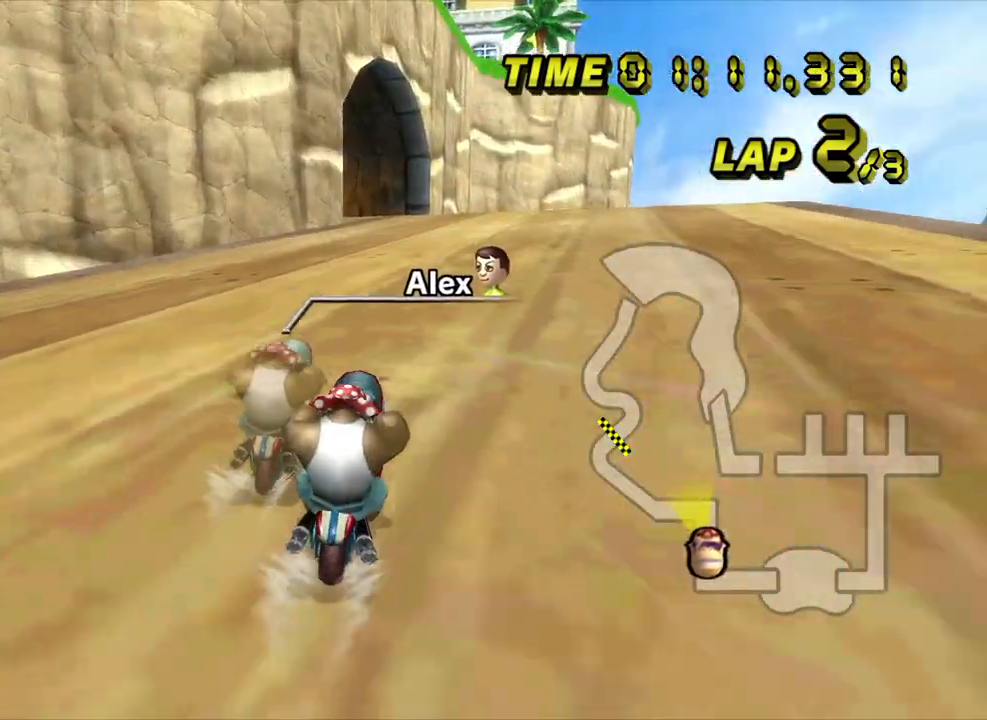
{"dt_ms": 500, "buttons": [], "left_stick": "center", "events": []}
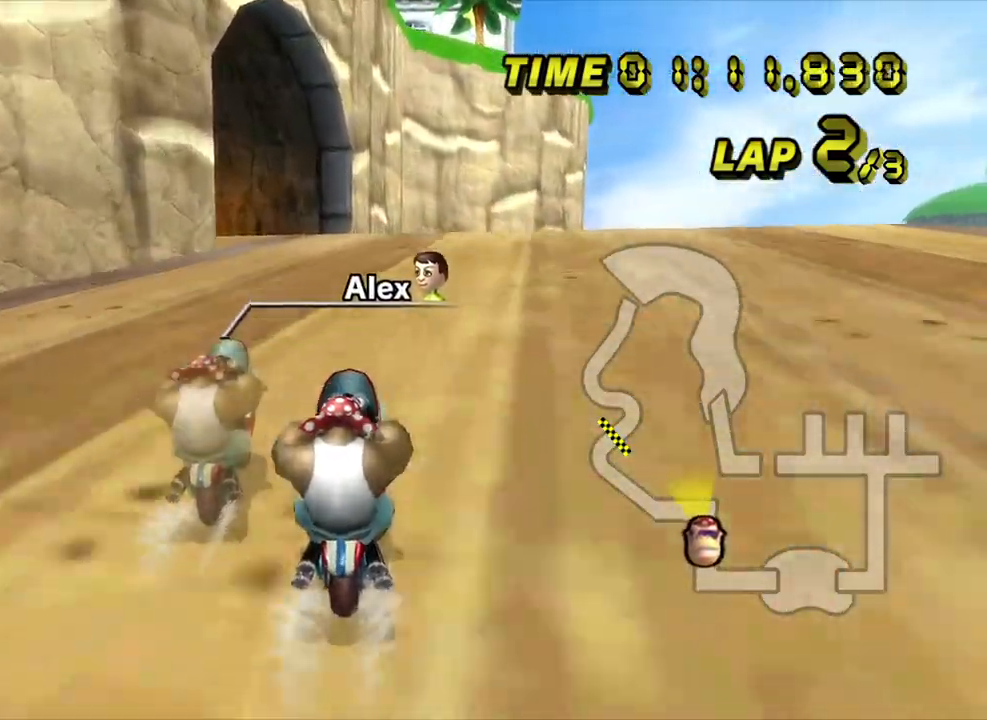
{"dt_ms": 500, "buttons": ["Z"], "left_stick": "left", "events": [[33, "Z", "down"], [317, "left_stick", "left"]]}
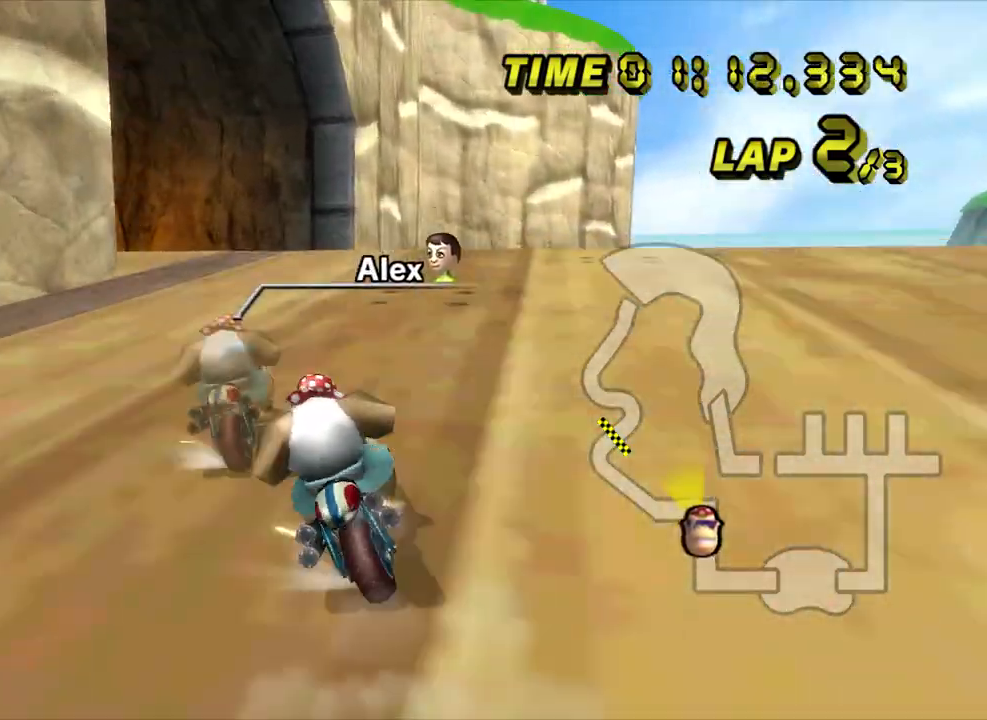
{"dt_ms": 500, "buttons": ["Z"], "left_stick": "left", "events": [[100, "left_stick", "center"], [217, "left_stick", "left"]]}
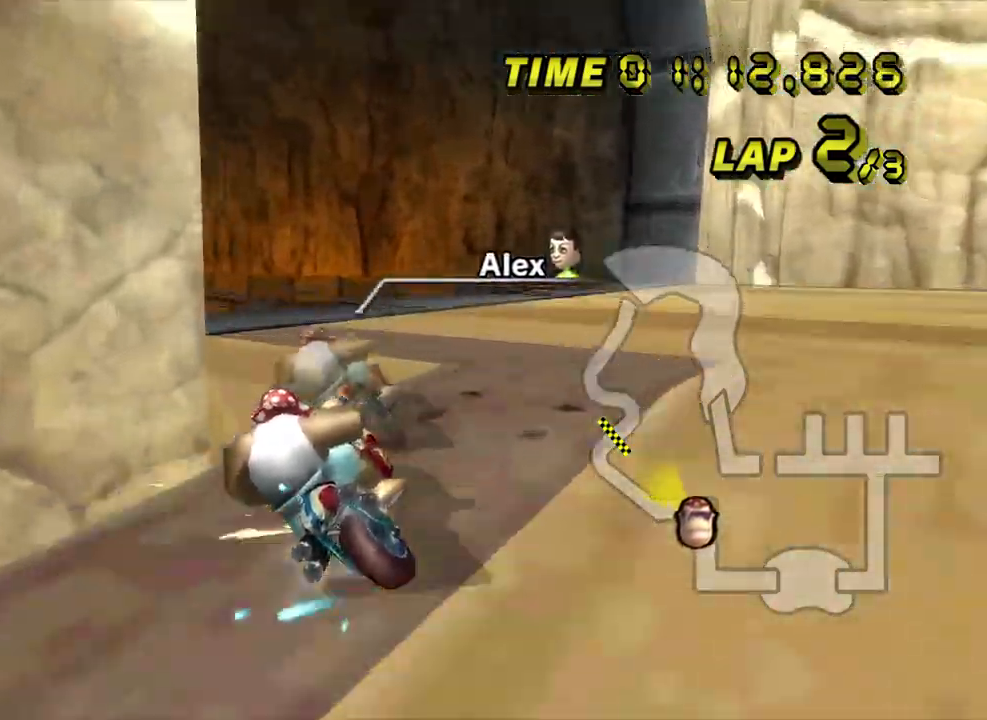
{"dt_ms": 500, "buttons": [], "left_stick": "center", "events": [[317, "left_stick", "center"], [350, "Z", "up"]]}
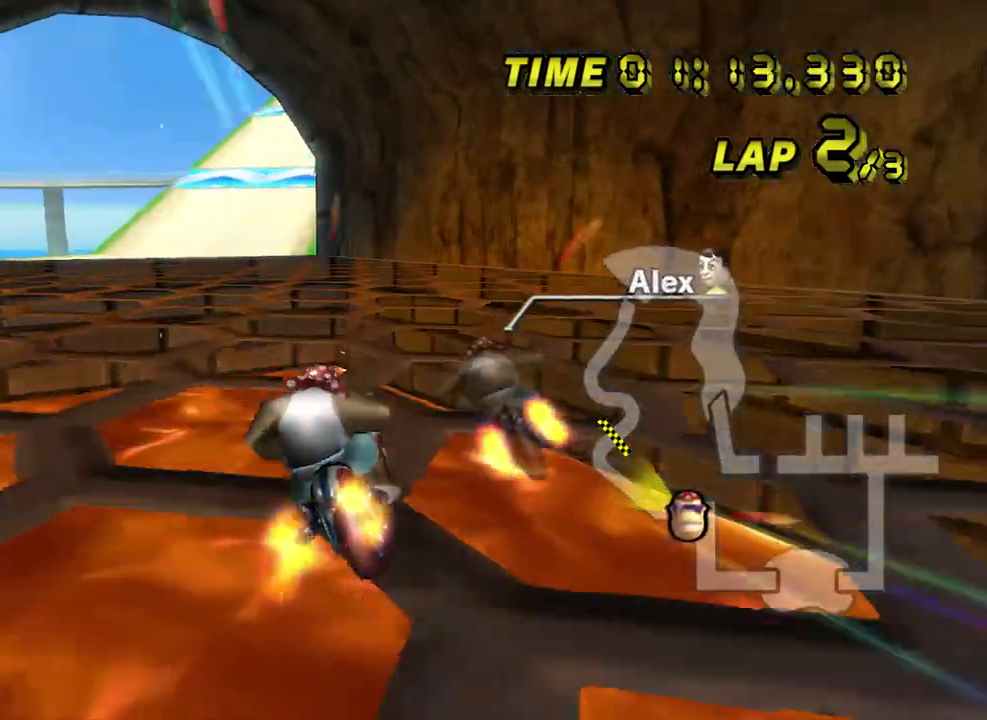
{"dt_ms": 500, "buttons": [], "left_stick": "center", "events": []}
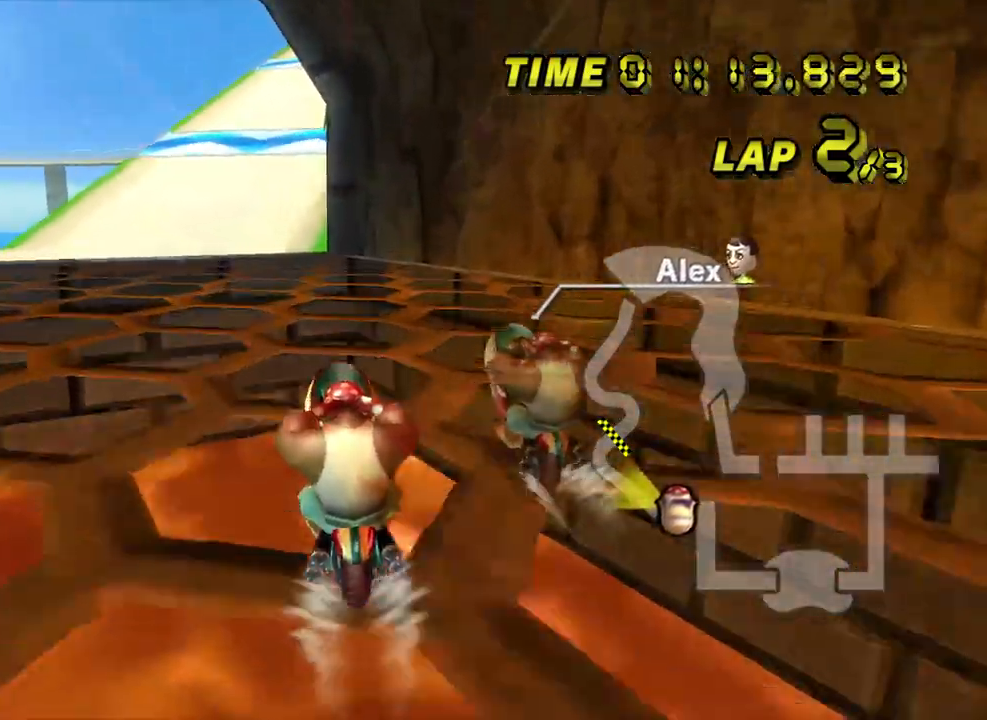
{"dt_ms": 500, "buttons": [], "left_stick": "center", "events": []}
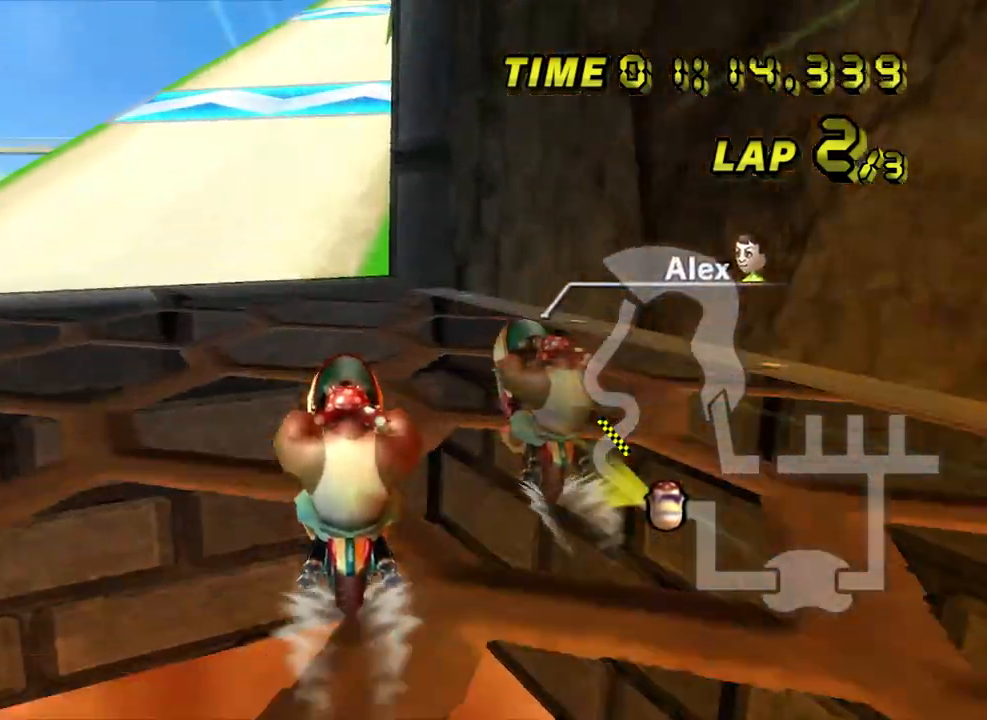
{"dt_ms": 500, "buttons": [], "left_stick": "center", "events": []}
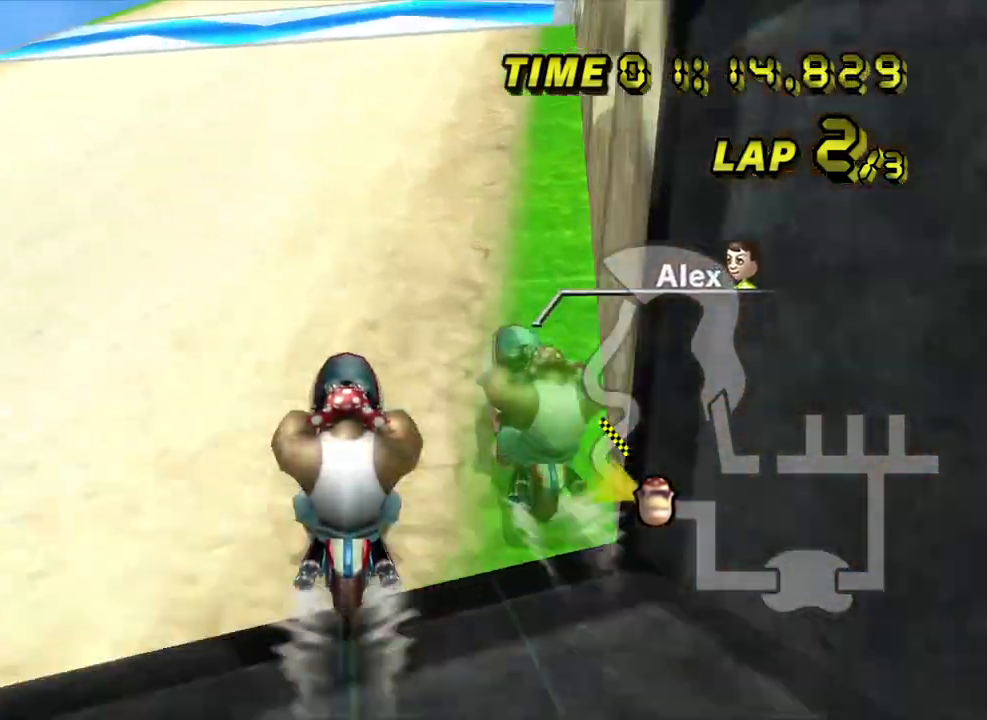
{"dt_ms": 500, "buttons": [], "left_stick": "center", "events": []}
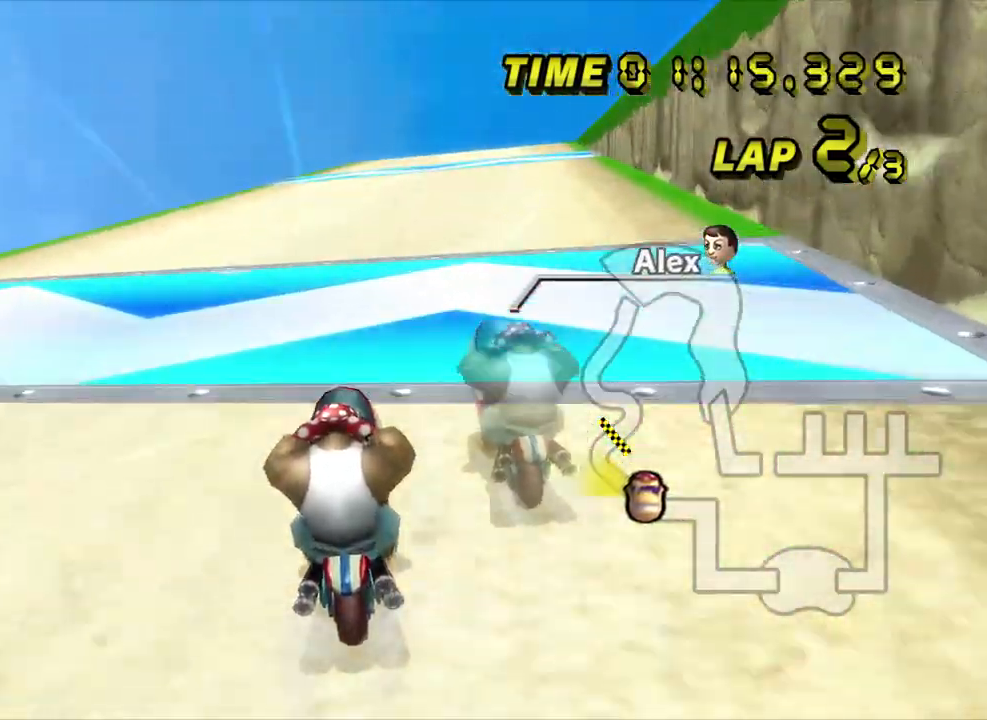
{"dt_ms": 500, "buttons": ["Z"], "left_stick": "right", "events": [[183, "left_stick", "right"], [233, "Z", "down"]]}
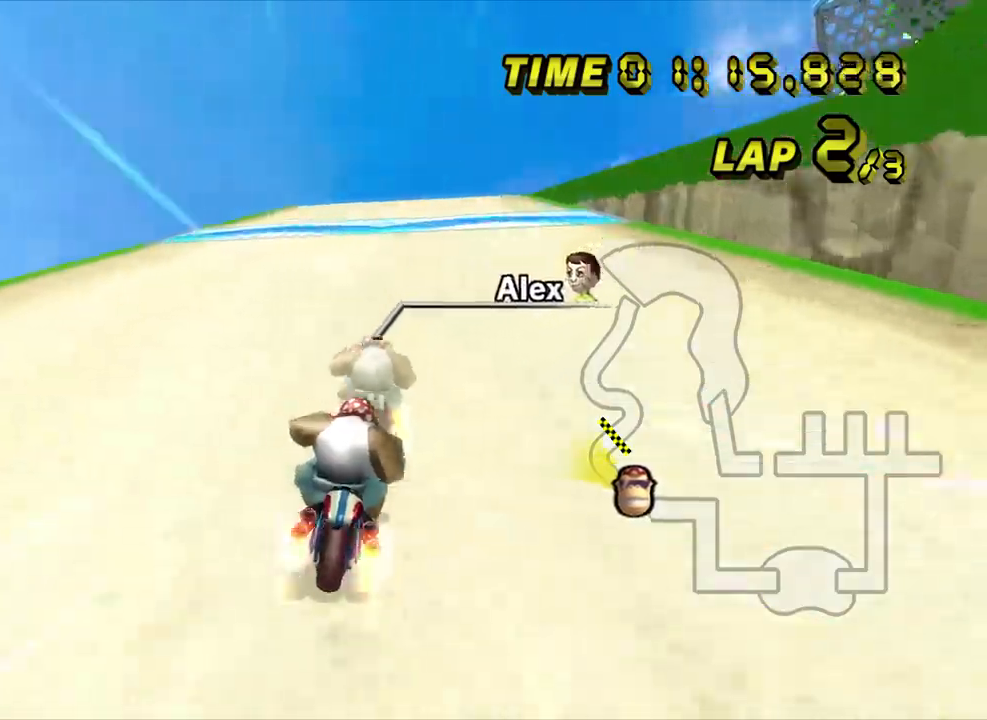
{"dt_ms": 500, "buttons": ["Z"], "left_stick": "right", "events": [[83, "left_stick", "left"], [467, "left_stick", "right"]]}
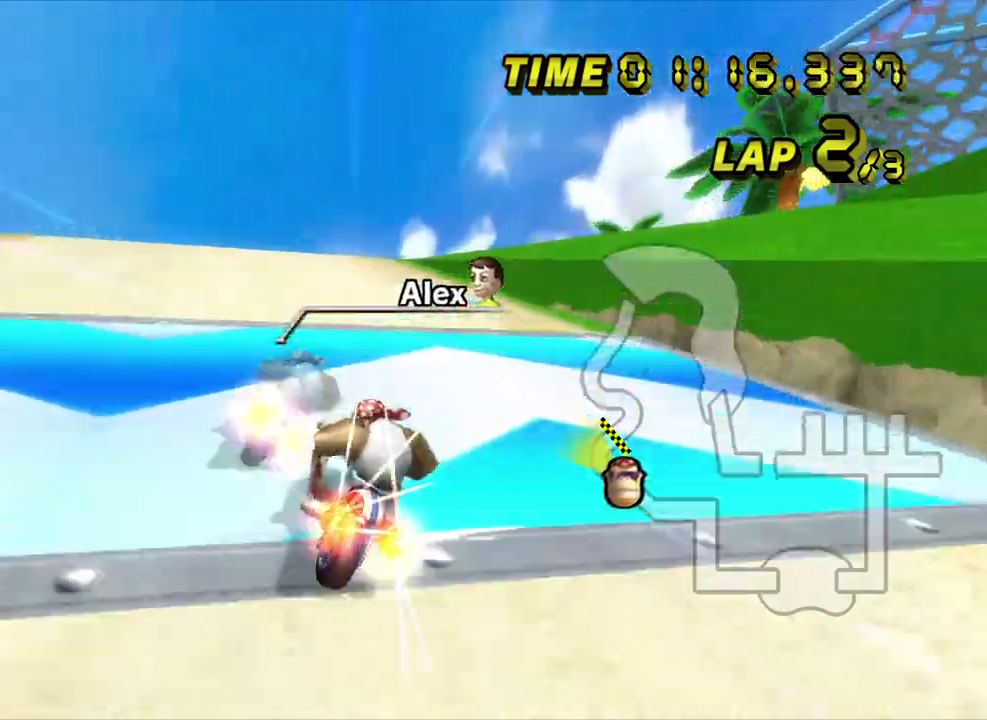
{"dt_ms": 500, "buttons": ["Z"], "left_stick": "right", "events": []}
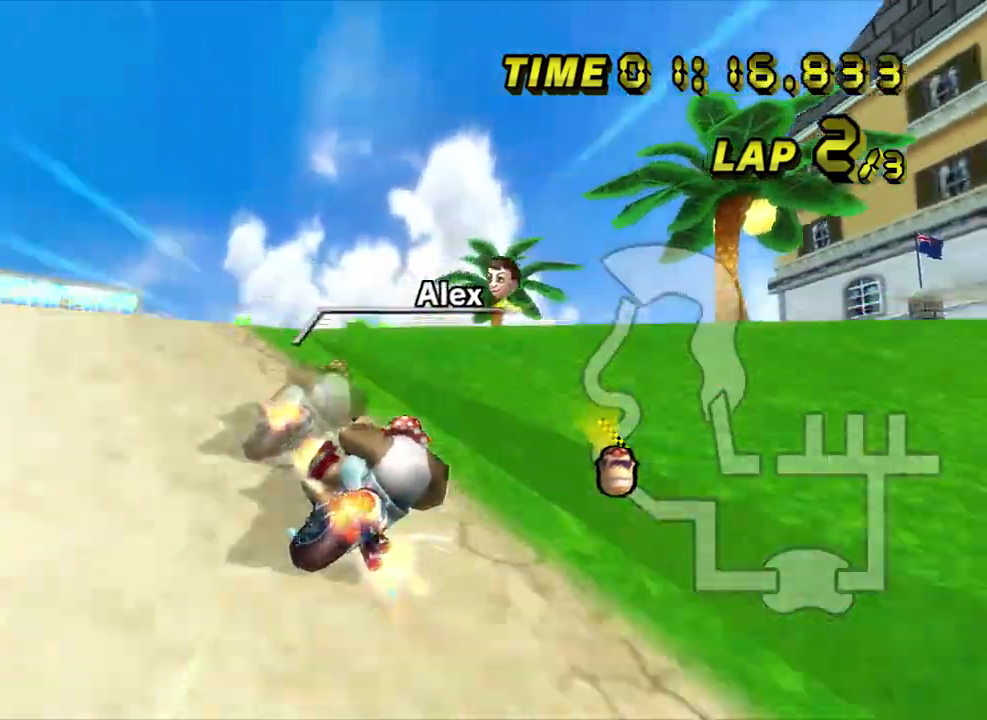
{"dt_ms": 500, "buttons": ["Z"], "left_stick": "right", "events": []}
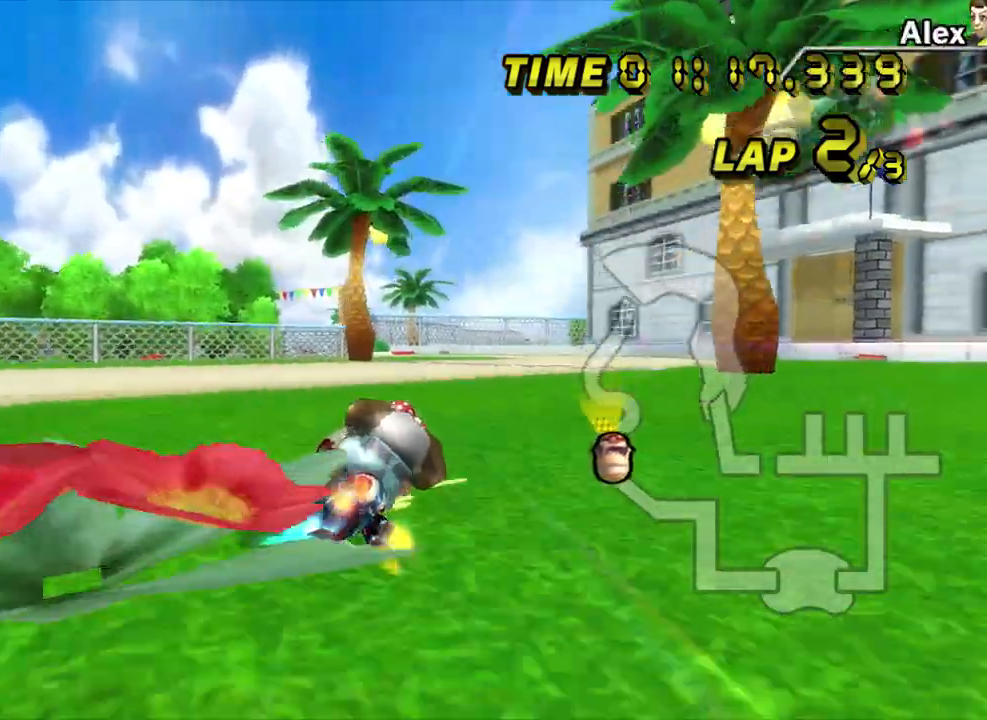
{"dt_ms": 500, "buttons": [], "left_stick": "center", "events": [[333, "Z", "up"], [333, "left_stick", "center"]]}
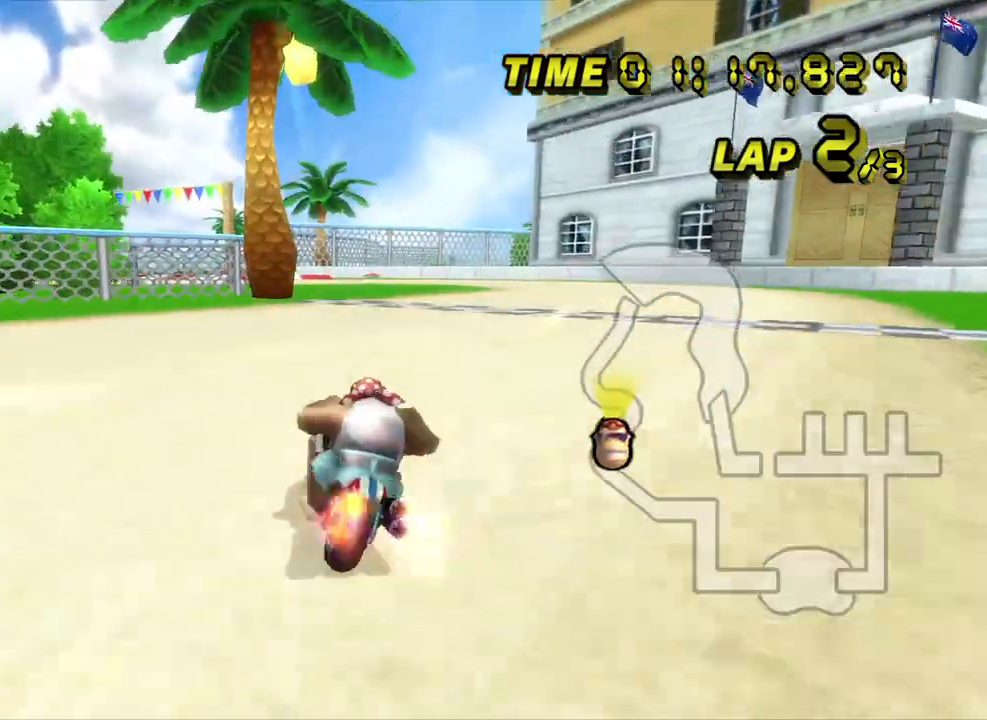
{"dt_ms": 1000, "buttons": ["Z"], "left_stick": "left", "events": [[417, "left_stick", "left"], [550, "Z", "down"]]}
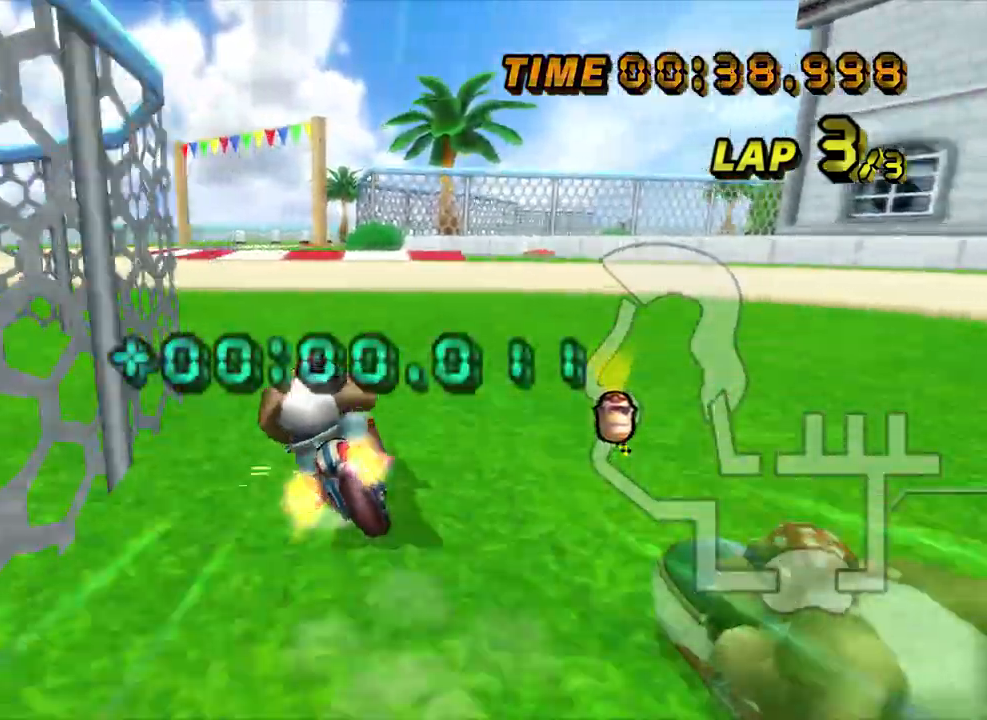
{"dt_ms": 500, "buttons": ["Z"], "left_stick": "left", "events": []}
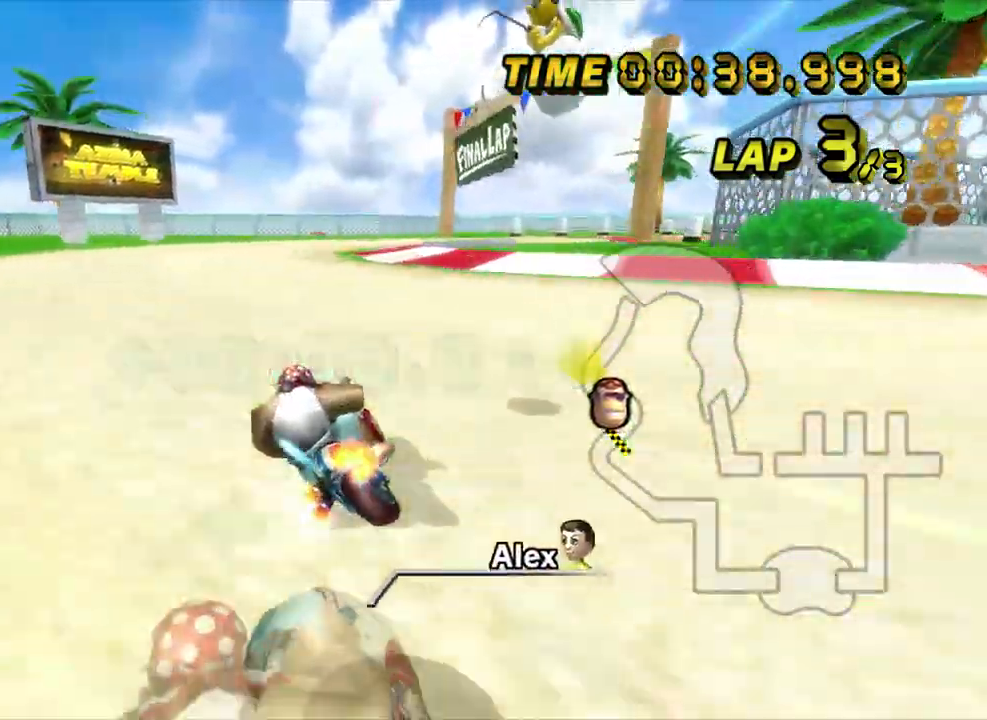
{"dt_ms": 500, "buttons": ["Z"], "left_stick": "right", "events": [[50, "Z", "up"], [83, "left_stick", "right"], [100, "Z", "down"]]}
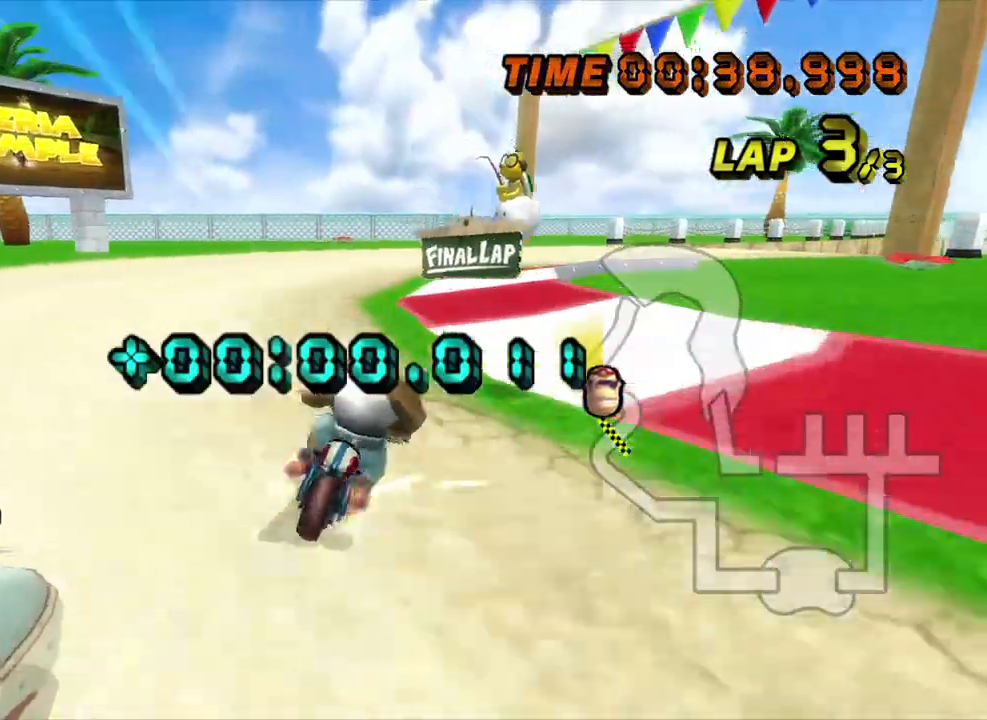
{"dt_ms": 1000, "buttons": [], "left_stick": "center", "events": [[17, "left_stick", "center"], [150, "left_stick", "right"], [467, "left_stick", "center"], [517, "left_stick", "right"], [917, "Z", "up"], [967, "left_stick", "center"]]}
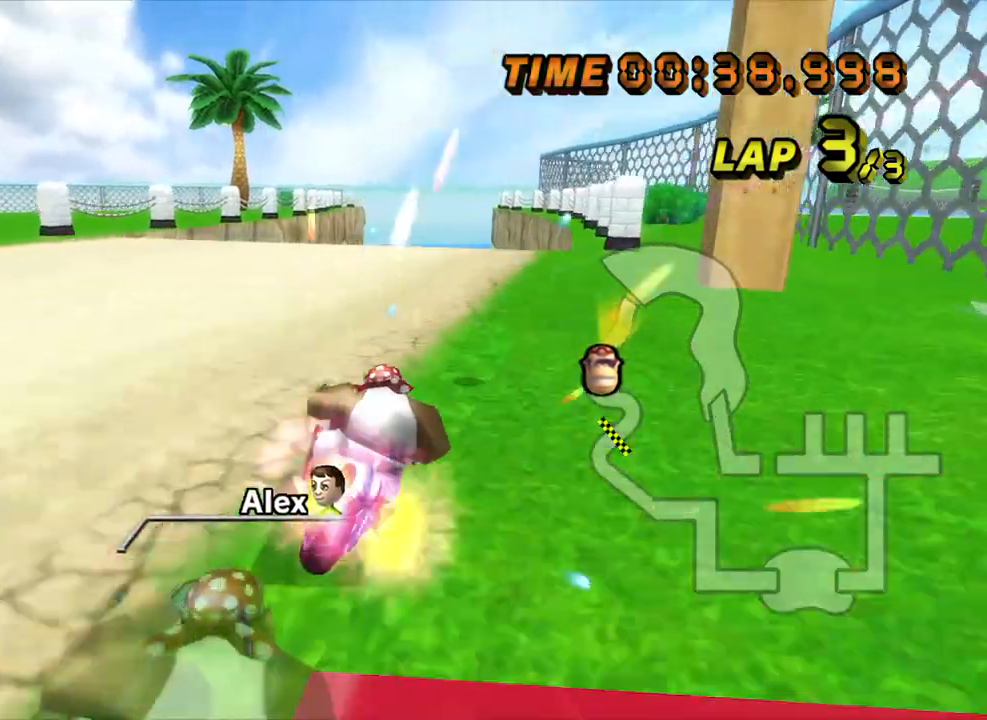
{"dt_ms": 500, "buttons": [], "left_stick": "center", "events": [[133, "left_stick", "right"], [250, "left_stick", "center"]]}
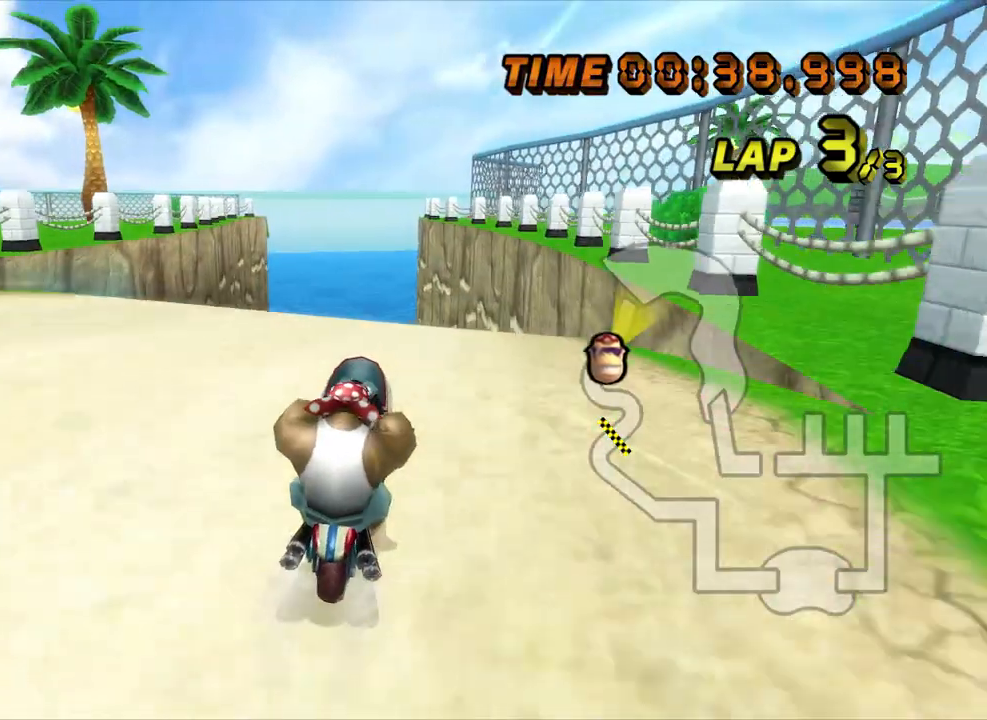
{"dt_ms": 500, "buttons": [], "left_stick": "center", "events": []}
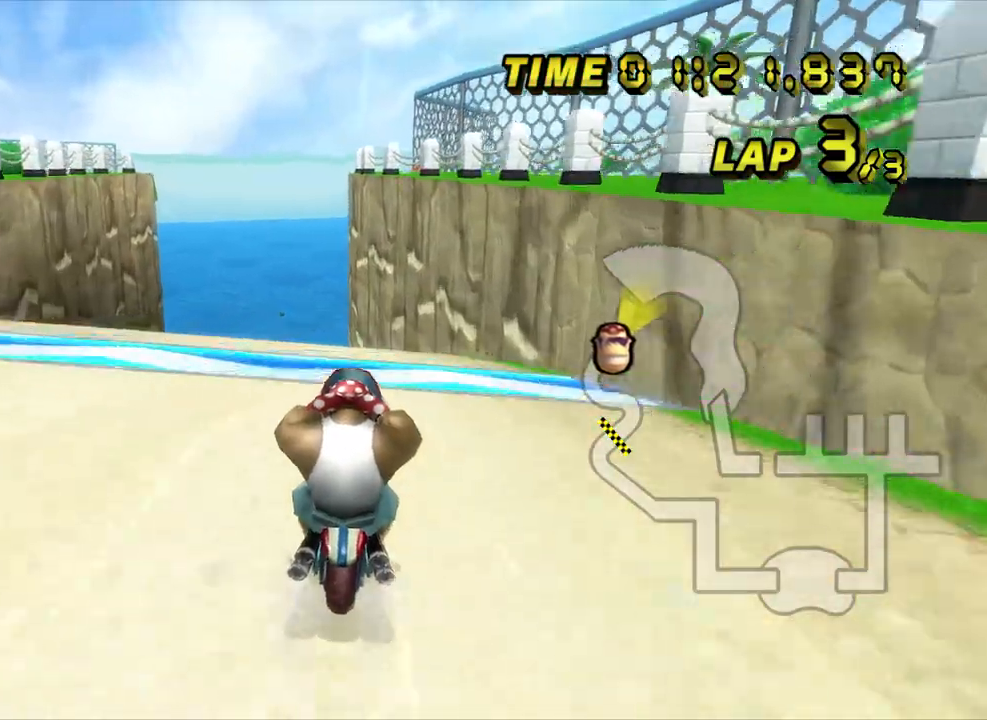
{"dt_ms": 500, "buttons": [], "left_stick": "left", "events": [[233, "left_stick", "left"]]}
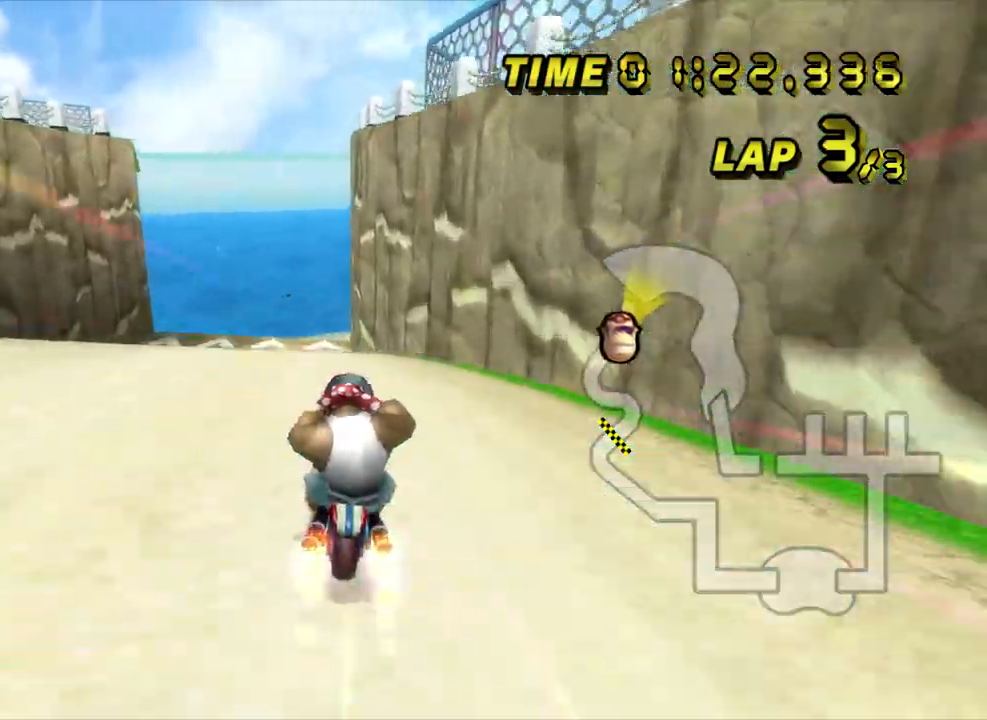
{"dt_ms": 500, "buttons": [], "left_stick": "left", "events": []}
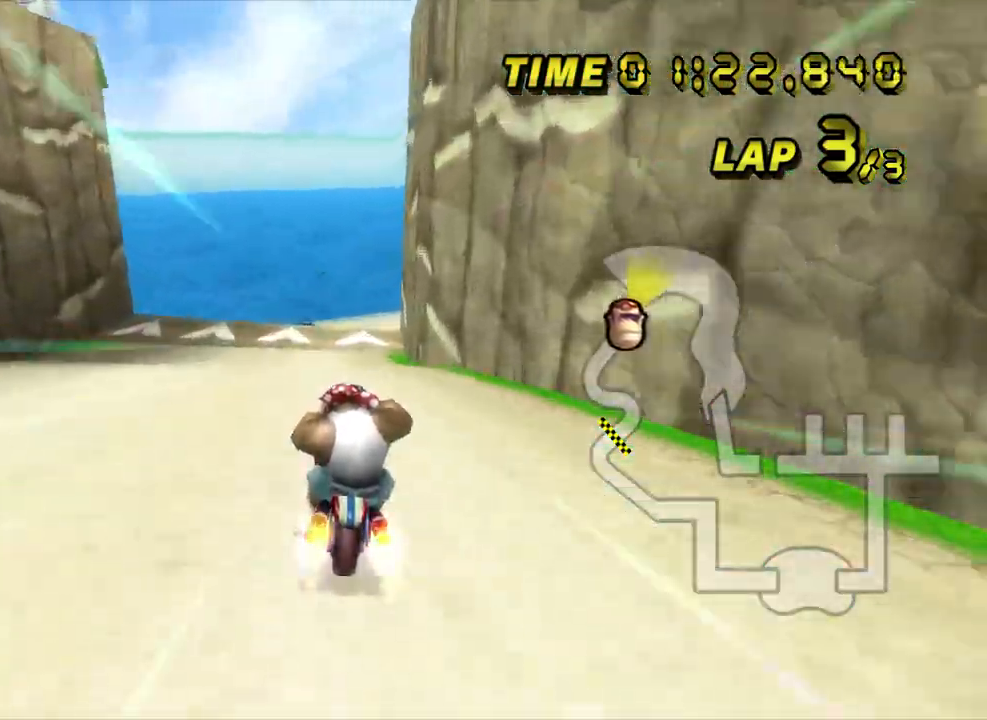
{"dt_ms": 500, "buttons": ["Z"], "left_stick": "up-right", "events": [[200, "left_stick", "center"], [250, "Z", "down"], [483, "left_stick", "up-right"]]}
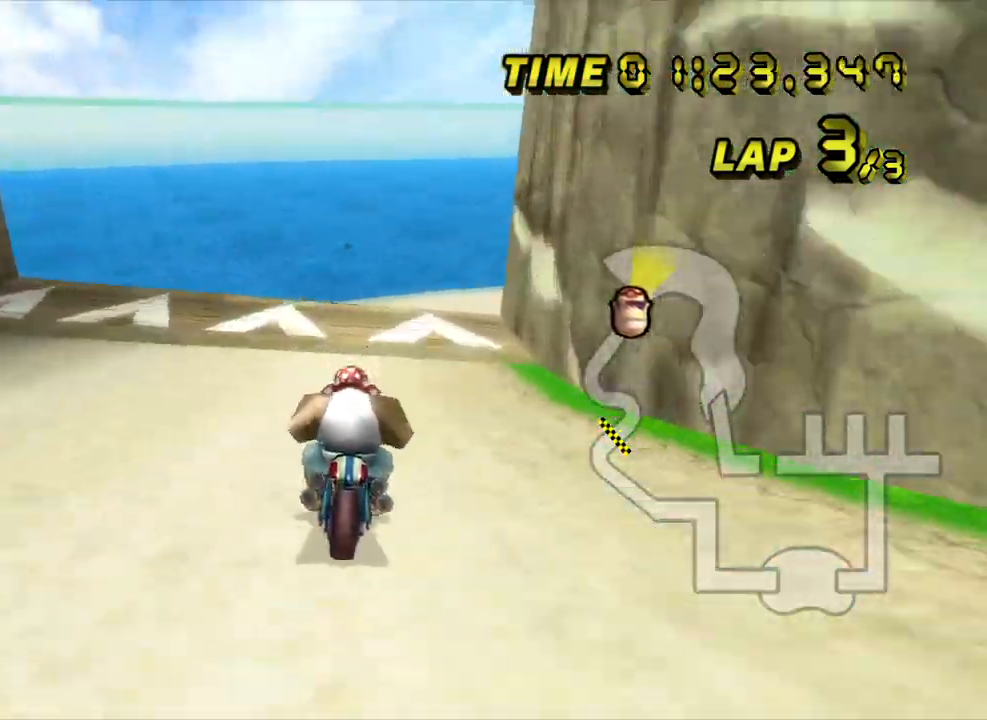
{"dt_ms": 500, "buttons": ["Z"], "left_stick": "right", "events": [[100, "left_stick", "center"], [183, "left_stick", "right"], [300, "left_stick", "center"], [417, "left_stick", "right"]]}
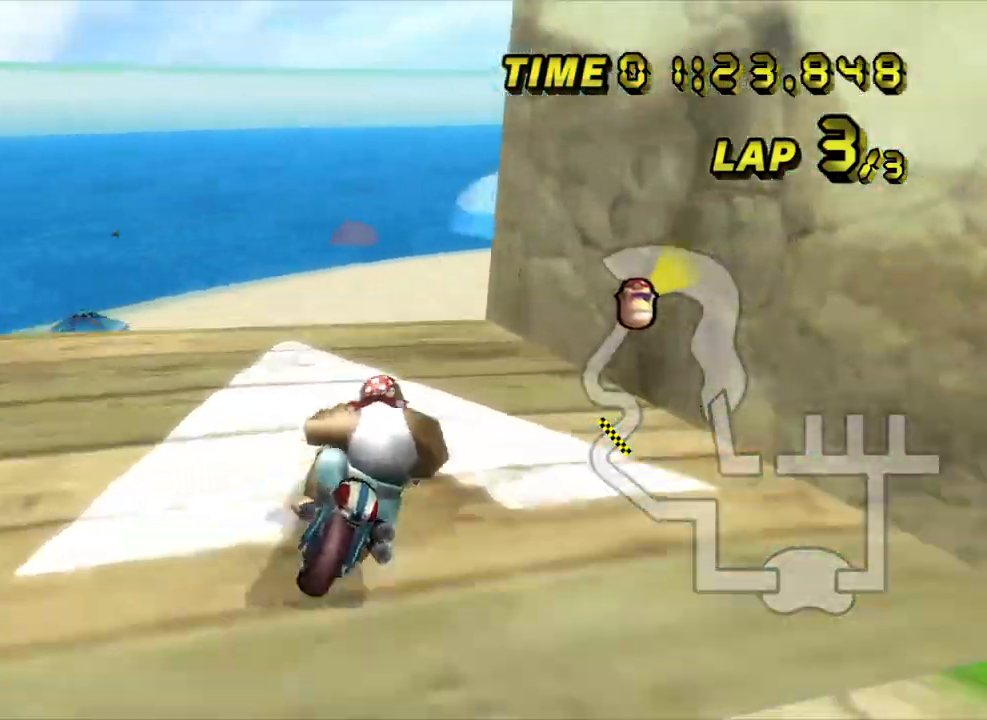
{"dt_ms": 500, "buttons": ["Z"], "left_stick": "down-right", "events": [[500, "left_stick", "down-right"]]}
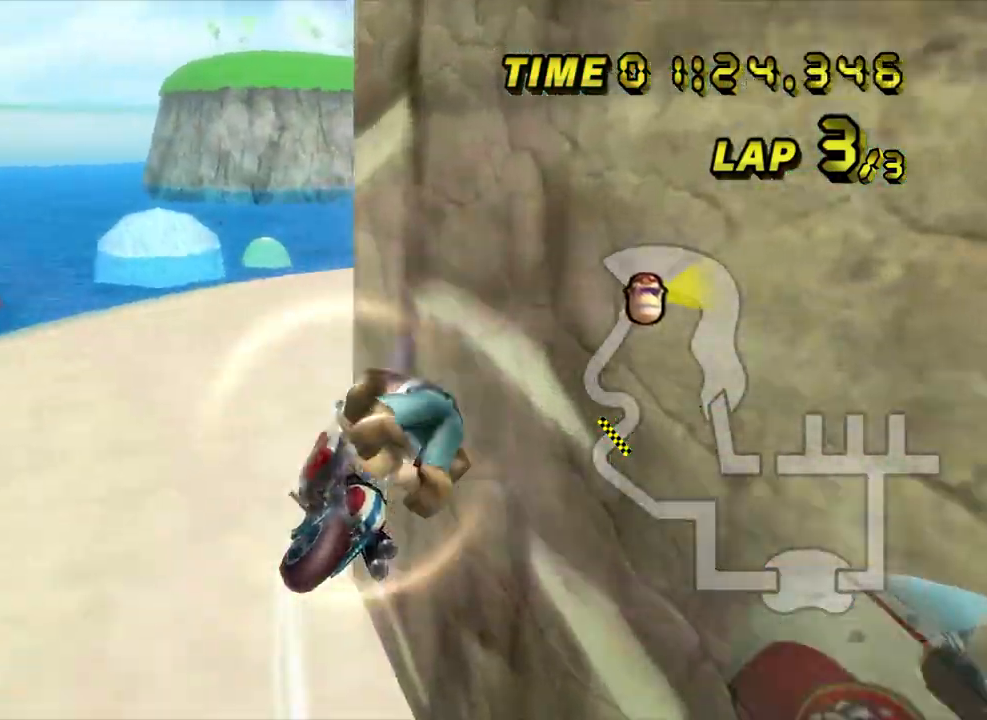
{"dt_ms": 500, "buttons": ["Z"], "left_stick": "down", "events": [[183, "left_stick", "down-left"], [283, "left_stick", "center"], [417, "left_stick", "down"]]}
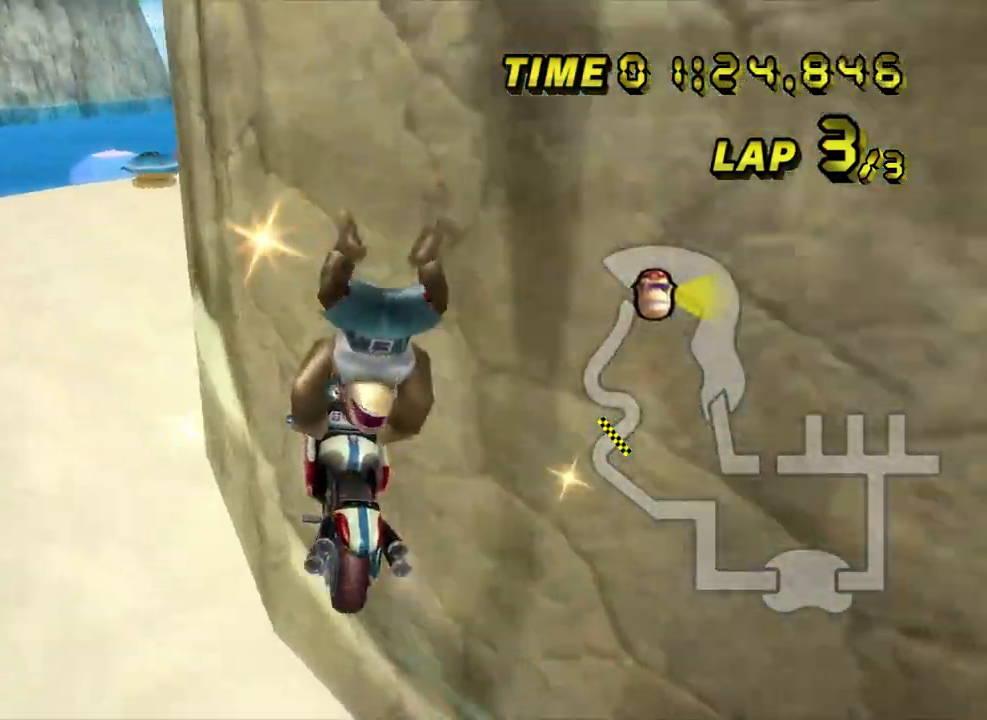
{"dt_ms": 500, "buttons": ["Z"], "left_stick": "right", "events": [[300, "left_stick", "right"]]}
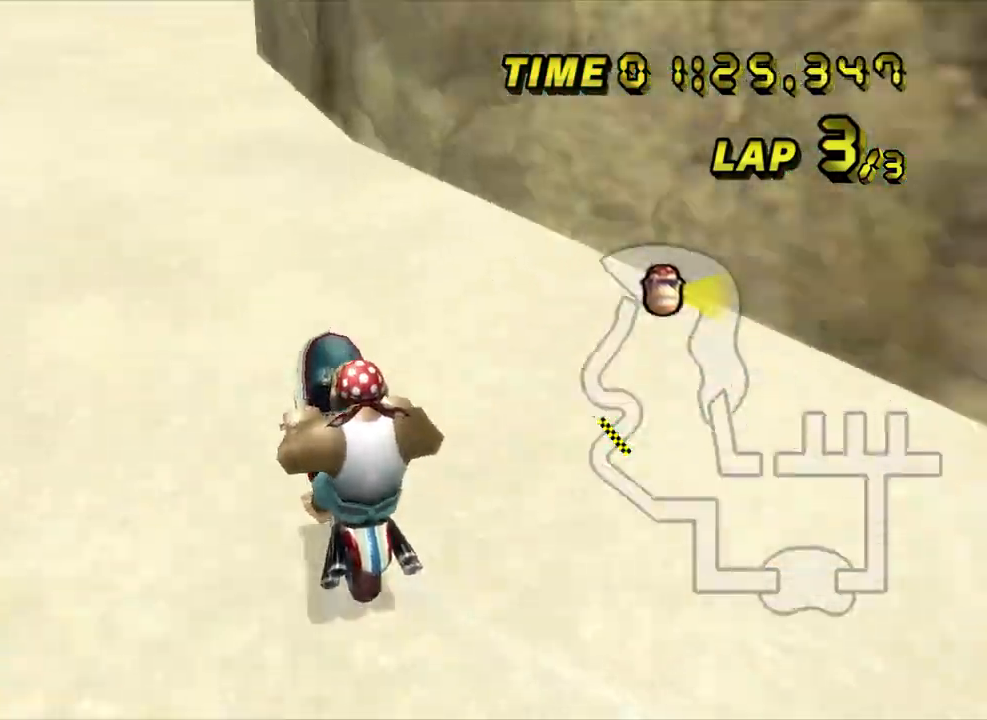
{"dt_ms": 500, "buttons": ["Z"], "left_stick": "center", "events": [[267, "left_stick", "center"], [317, "left_stick", "left"], [417, "left_stick", "center"]]}